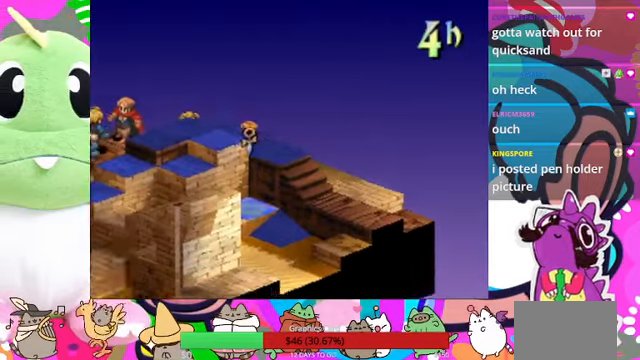
Gameplay with a controller (PlayStation layout); each line is a JSON object with the inputs held at the frame after it. "events" lists button and stick changes between this image and that frame as [ms after this image, input, new state], when the widget could be followed in between. Not read: L3 R3 left_stick right_stick.
{"buttons": [], "events": [[33, "DPAD_DOWN", "down"], [133, "DPAD_DOWN", "up"]]}
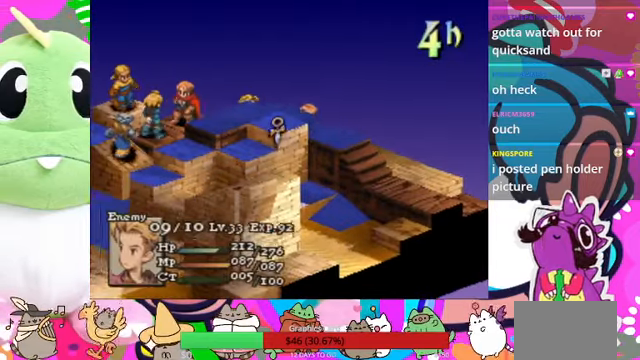
{"buttons": [], "events": [[100, "DPAD_UP", "down"], [100, "SQUARE", "down"], [200, "SQUARE", "up"], [233, "DPAD_UP", "up"], [333, "CIRCLE", "down"], [466, "CIRCLE", "up"]]}
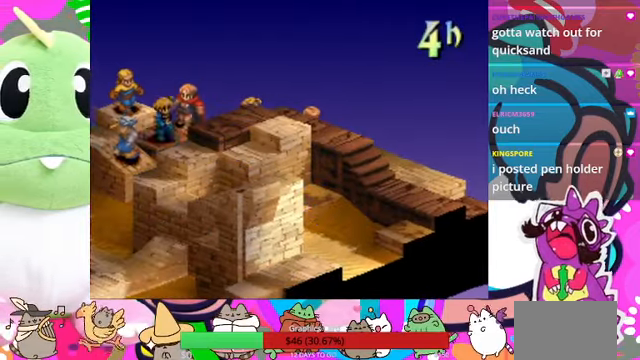
{"buttons": [], "events": []}
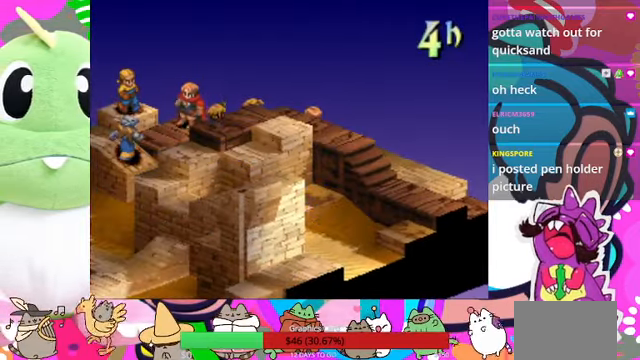
{"buttons": [], "events": []}
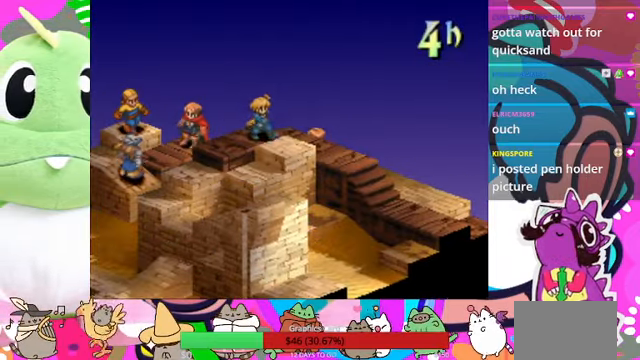
{"buttons": [], "events": []}
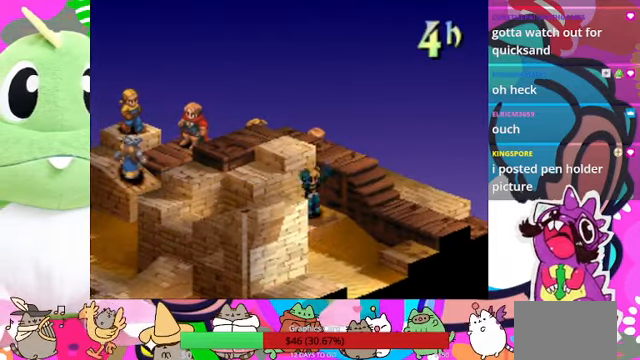
{"buttons": ["CIRCLE"], "events": [[366, "CIRCLE", "down"]]}
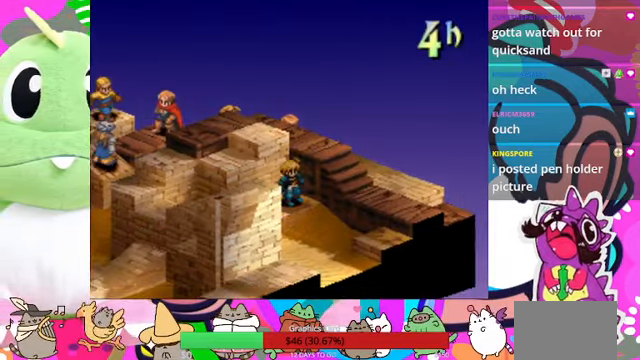
{"buttons": [], "events": [[33, "CIRCLE", "up"], [233, "CIRCLE", "down"], [400, "CIRCLE", "up"]]}
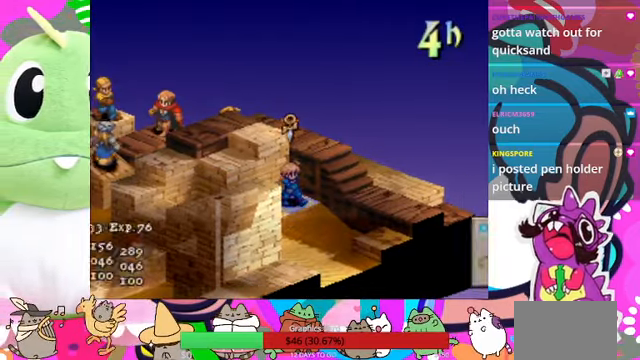
{"buttons": [], "events": [[367, "CIRCLE", "down"], [500, "CIRCLE", "up"]]}
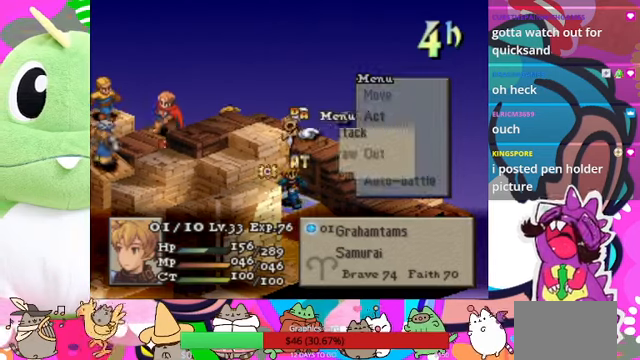
{"buttons": [], "events": [[300, "CIRCLE", "down"], [467, "CIRCLE", "up"]]}
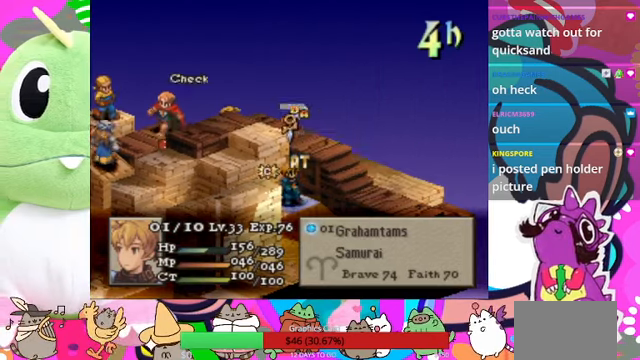
{"buttons": [], "events": [[34, "CIRCLE", "down"], [167, "CIRCLE", "up"], [200, "DPAD_DOWN", "down"], [300, "DPAD_DOWN", "up"], [367, "CIRCLE", "down"], [500, "CIRCLE", "up"]]}
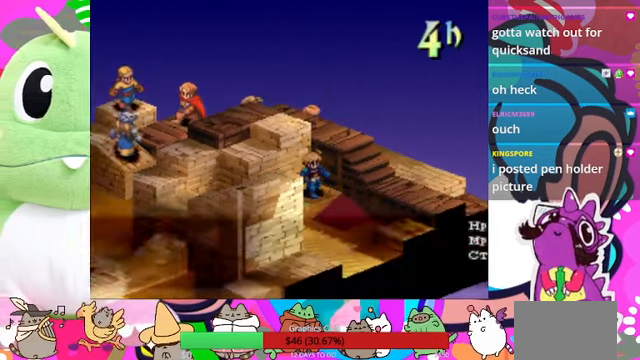
{"buttons": [], "events": []}
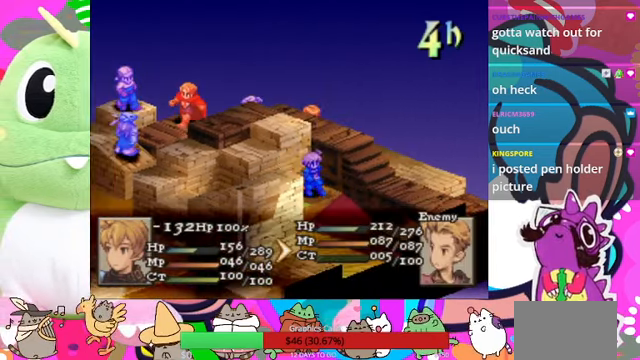
{"buttons": [], "events": [[334, "CIRCLE", "down"], [434, "CIRCLE", "up"]]}
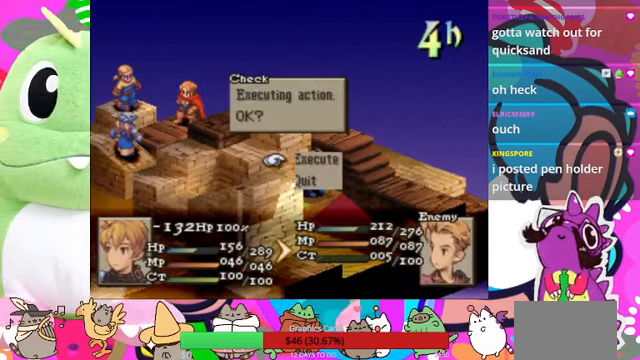
{"buttons": [], "events": [[34, "CIRCLE", "down"], [100, "CIRCLE", "up"], [134, "CIRCLE", "down"], [267, "CIRCLE", "up"]]}
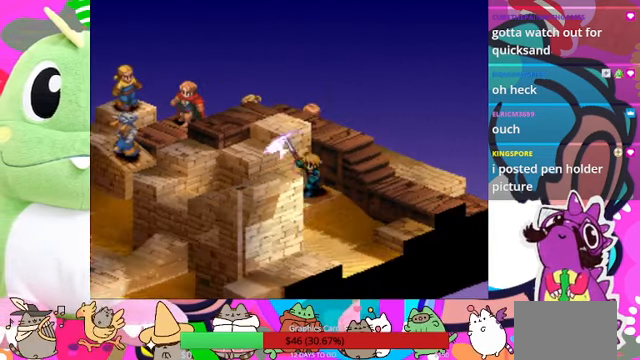
{"buttons": [], "events": []}
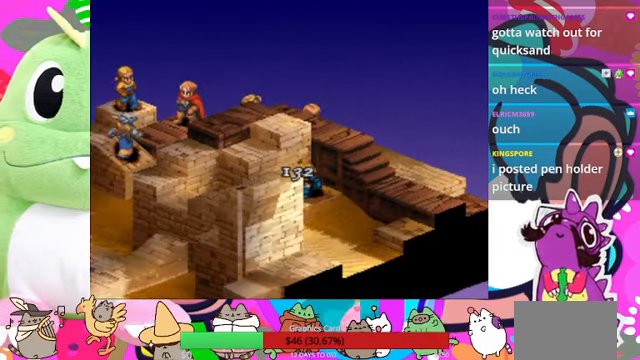
{"buttons": [], "events": []}
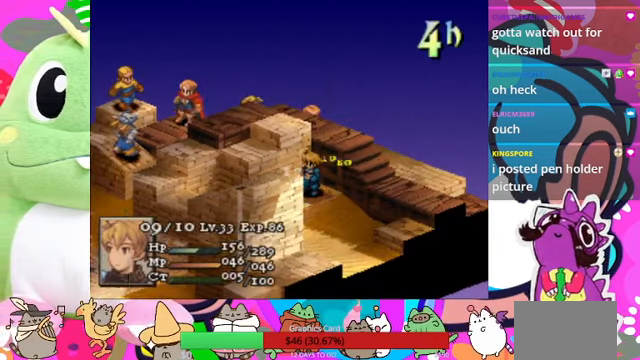
{"buttons": ["CIRCLE"], "events": [[434, "CIRCLE", "down"]]}
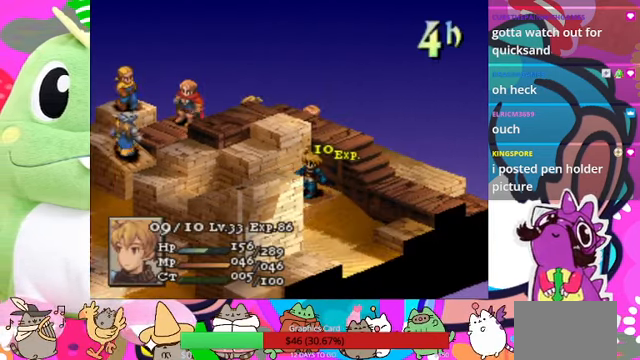
{"buttons": [], "events": [[67, "CIRCLE", "up"]]}
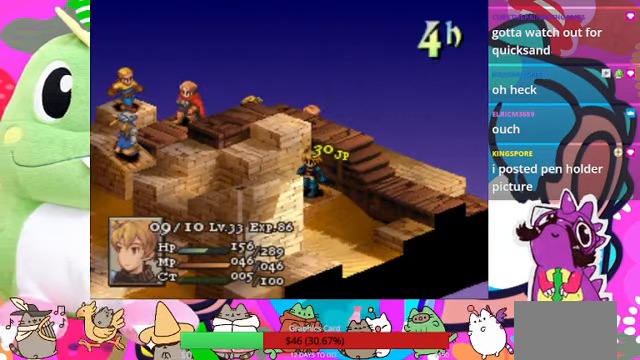
{"buttons": [], "events": [[67, "CIRCLE", "down"], [200, "CIRCLE", "up"]]}
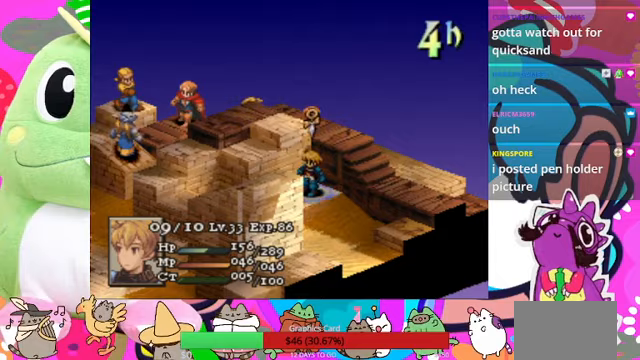
{"buttons": [], "events": [[33, "CIRCLE", "down"], [100, "CIRCLE", "up"], [200, "CIRCLE", "down"], [300, "CIRCLE", "up"]]}